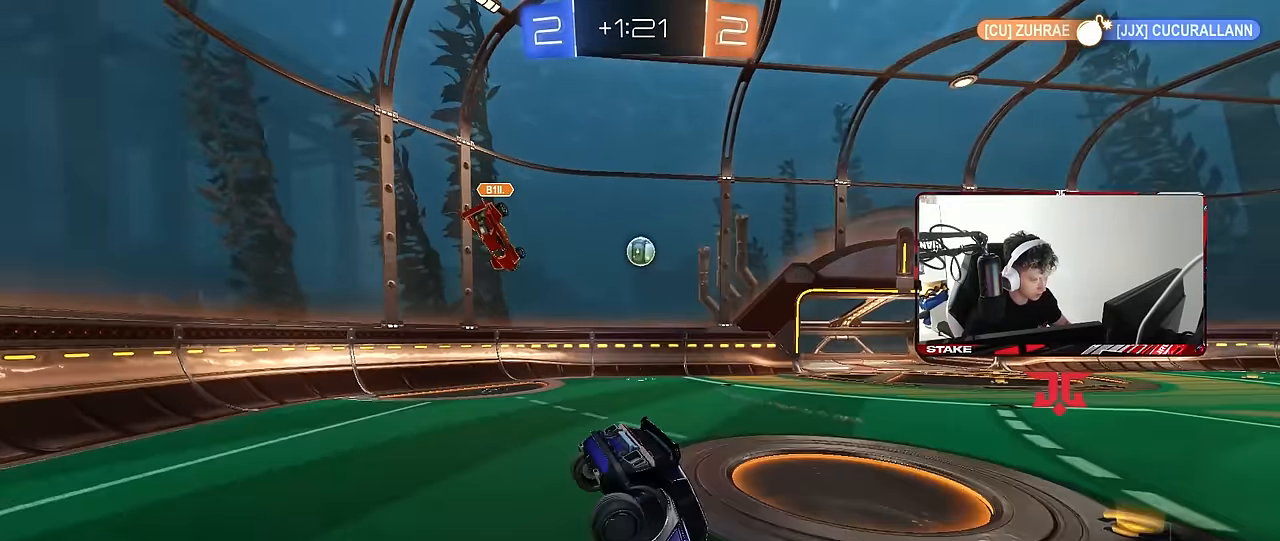
Gameplay with keyboard and mouse; each line is a JSON object with the keys and mouse buttons held at the frame after it. "events" lists presses ("down") and releases ("up") of "1", "2", "3", "4", "5", "a", "alt", "c", "caps_lock", "ctrl", "d", "e", "f", "g", "q", "r", "s", "shift", "space", "t", "tab", "v", "w", "x", "z", "mouse_left", "mouse_wheel" and "mouse_right" between this image and that frame as [ms after this image, input, new state], when the widget could be followed in between. "mouse_left", "mouse_wheel", "mouse_right" = the "left", "wheel", "right" buttons of the "mouse" list. No other keys are recorded. "wheel" means that the mouse wheel is clicked or scrolled. Mouse movement is not recorded.
{"keys": ["s", "shift"], "mouse": [], "events": [[50, "d", "up"], [50, "s", "up"], [100, "a", "down"], [183, "s", "down"], [233, "a", "up"], [366, "mouse_right", "down"], [416, "mouse_right", "up"]]}
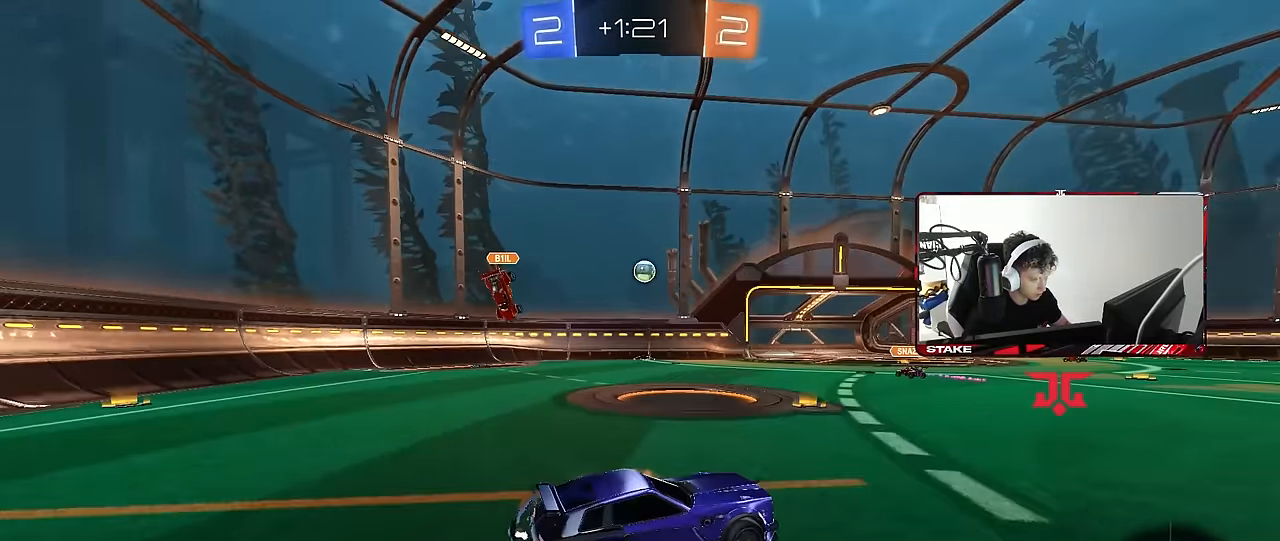
{"keys": ["d", "shift", "w"], "mouse": [], "events": [[16, "mouse_right", "down"], [150, "space", "down"], [200, "mouse_right", "up"], [200, "s", "up"], [300, "d", "down"], [333, "space", "up"], [333, "w", "down"]]}
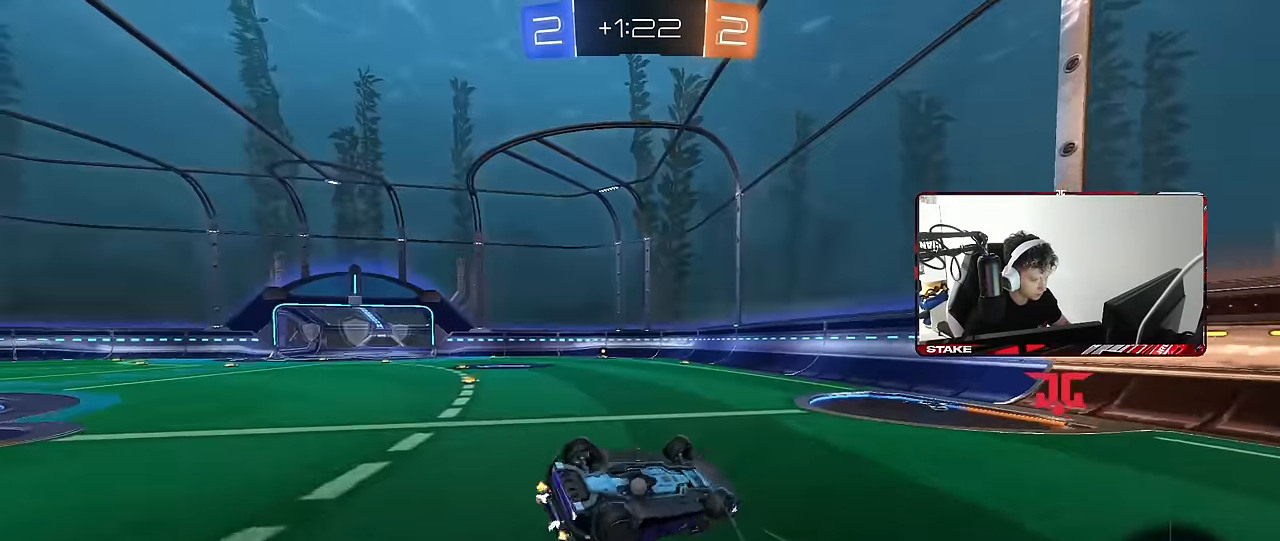
{"keys": ["w"], "mouse": [], "events": [[266, "w", "up"], [316, "a", "down"], [350, "d", "up"], [350, "shift", "up"], [450, "w", "down"], [500, "a", "up"]]}
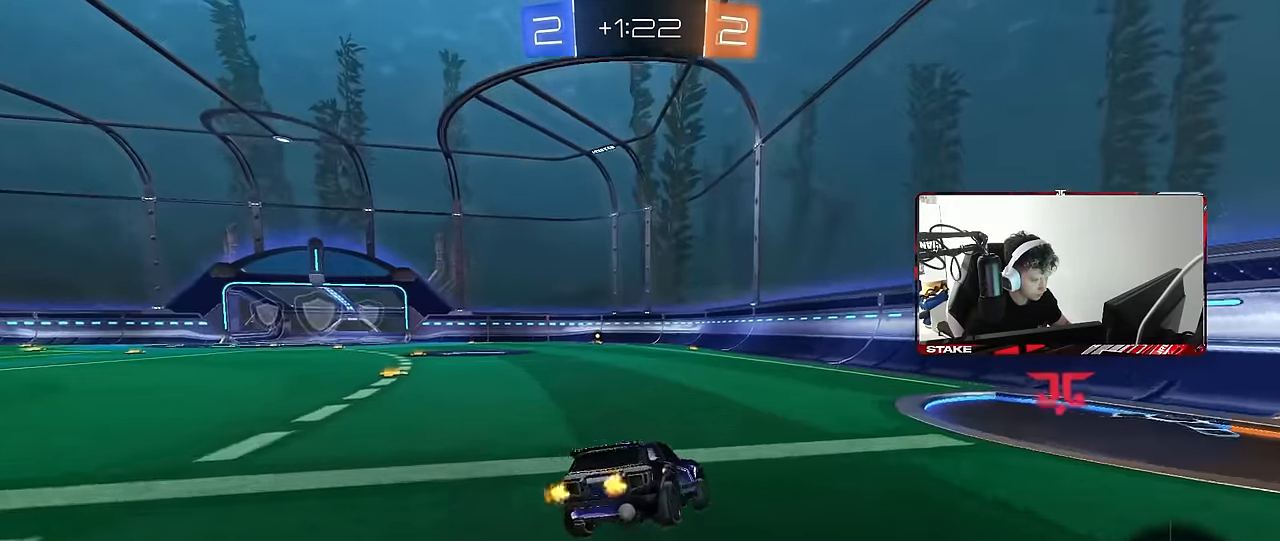
{"keys": ["d", "space", "w"], "mouse": [], "events": [[100, "d", "down"], [416, "space", "down"]]}
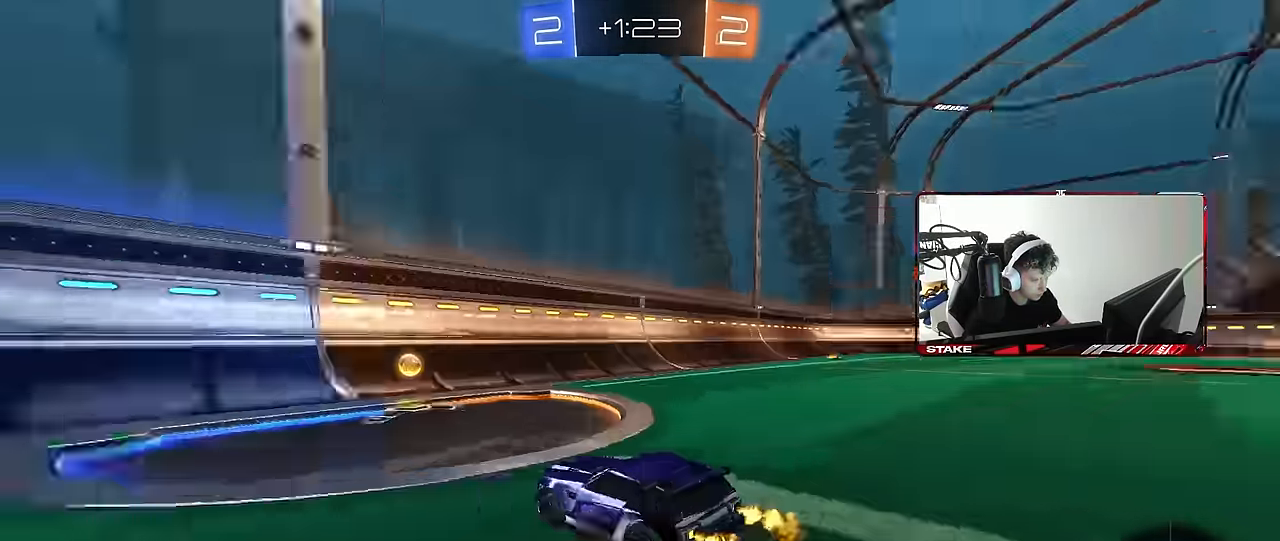
{"keys": ["a", "w"], "mouse": [], "events": [[66, "d", "up"], [117, "space", "up"], [150, "a", "down"], [150, "shift", "down"], [300, "shift", "up"]]}
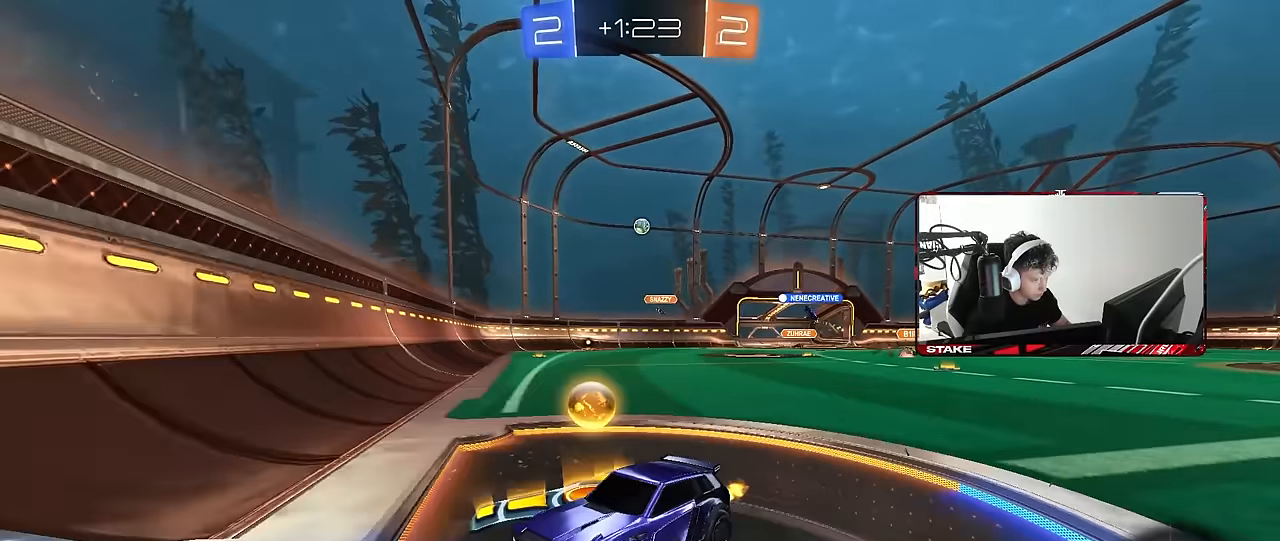
{"keys": ["d", "w"], "mouse": [], "events": [[33, "a", "up"], [33, "d", "down"], [267, "d", "up"], [350, "w", "up"], [450, "w", "down"], [500, "d", "down"]]}
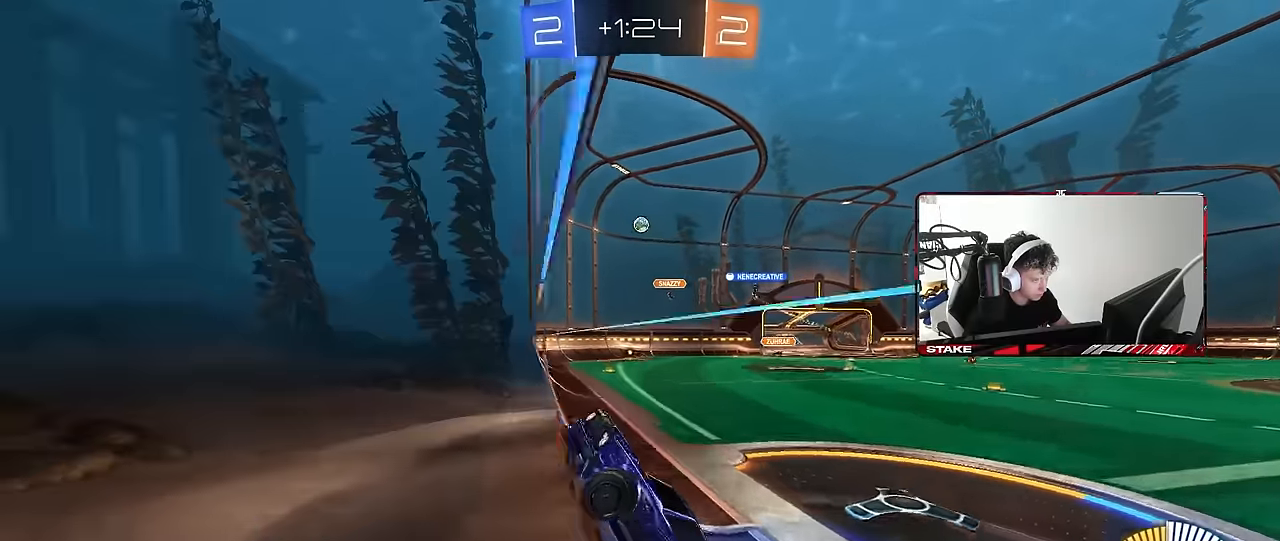
{"keys": ["w"], "mouse": [], "events": [[183, "shift", "down"], [283, "shift", "up"], [333, "d", "up"]]}
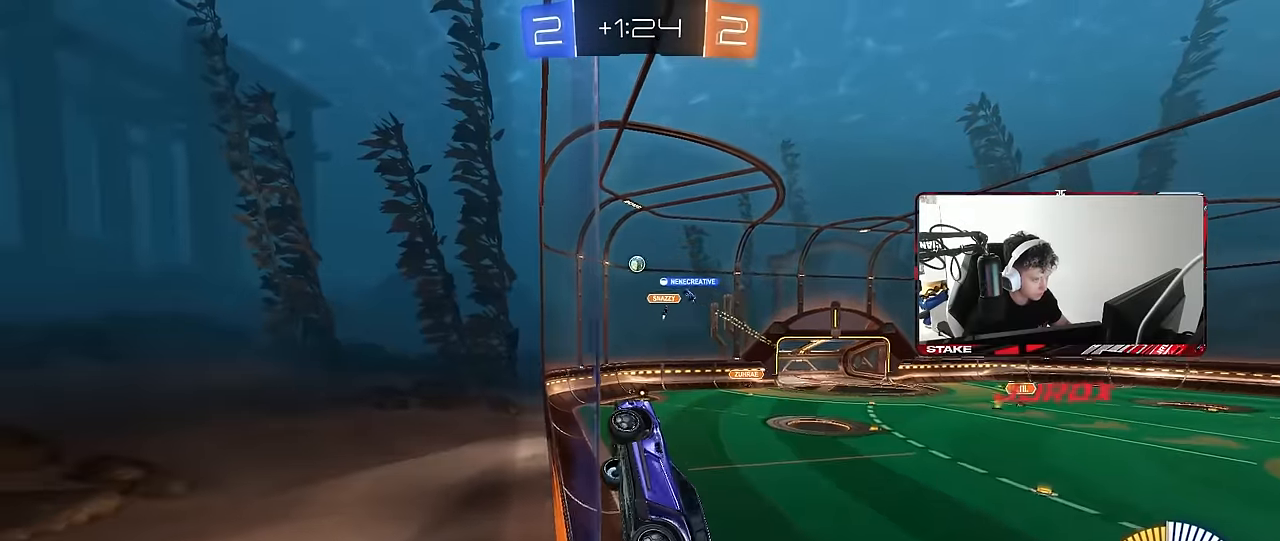
{"keys": ["d", "w"], "mouse": [], "events": [[17, "d", "down"], [100, "d", "up"], [200, "d", "down"]]}
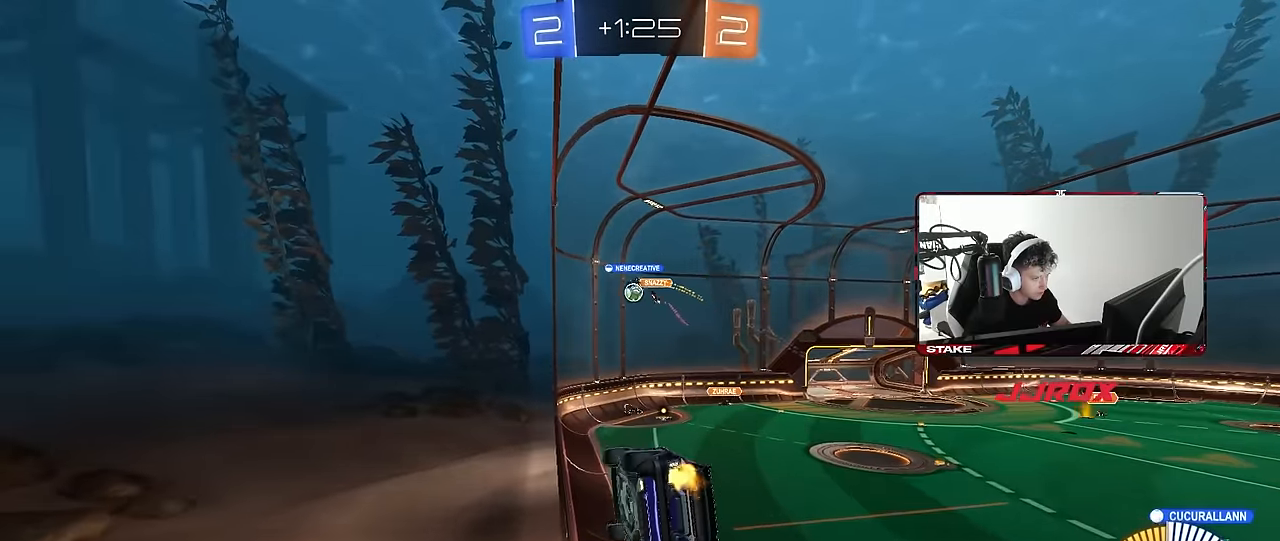
{"keys": ["w"], "mouse": [], "events": [[217, "d", "up"], [267, "a", "down"], [400, "a", "up"]]}
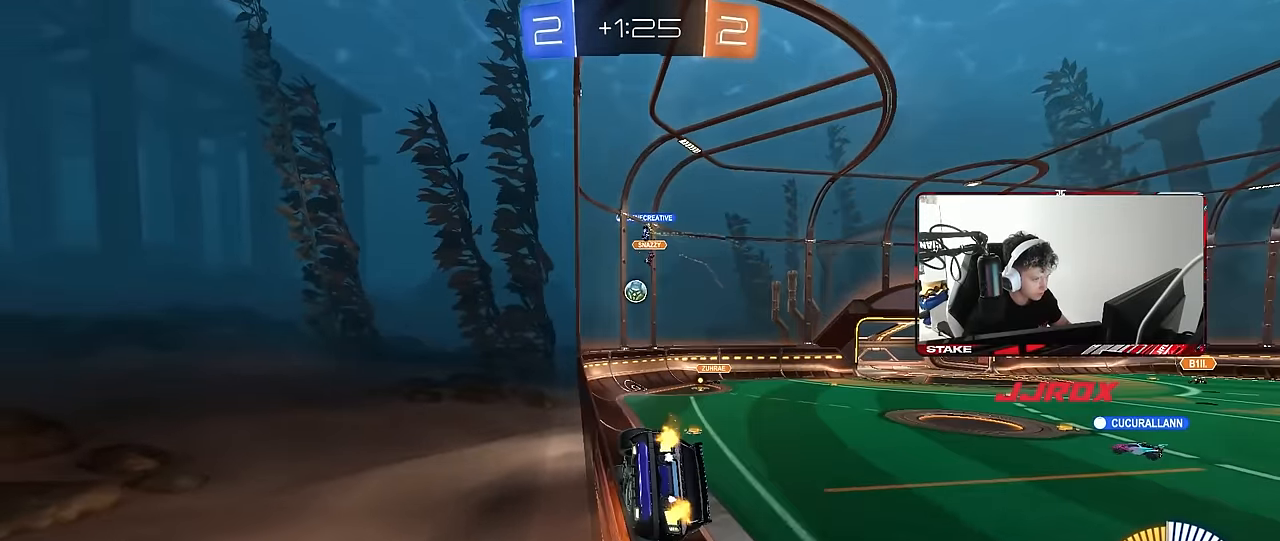
{"keys": ["d"], "mouse": [], "events": [[50, "w", "up"], [100, "s", "down"], [133, "d", "down"], [233, "d", "up"], [283, "d", "down"], [467, "s", "up"]]}
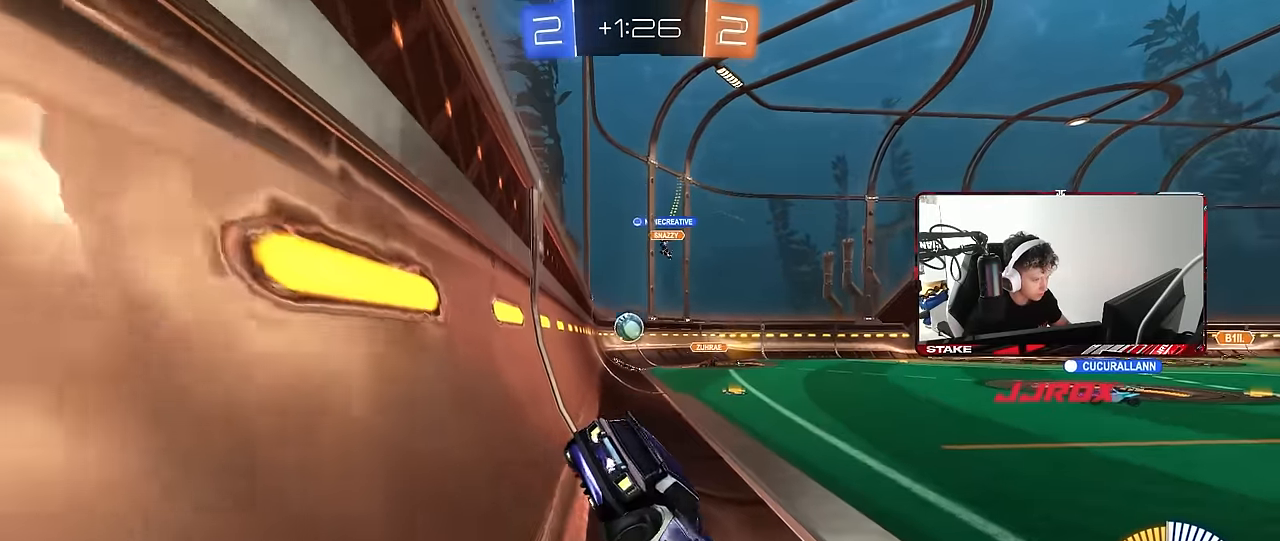
{"keys": ["d", "w"], "mouse": [], "events": [[67, "shift", "down"], [67, "w", "down"], [150, "shift", "up"]]}
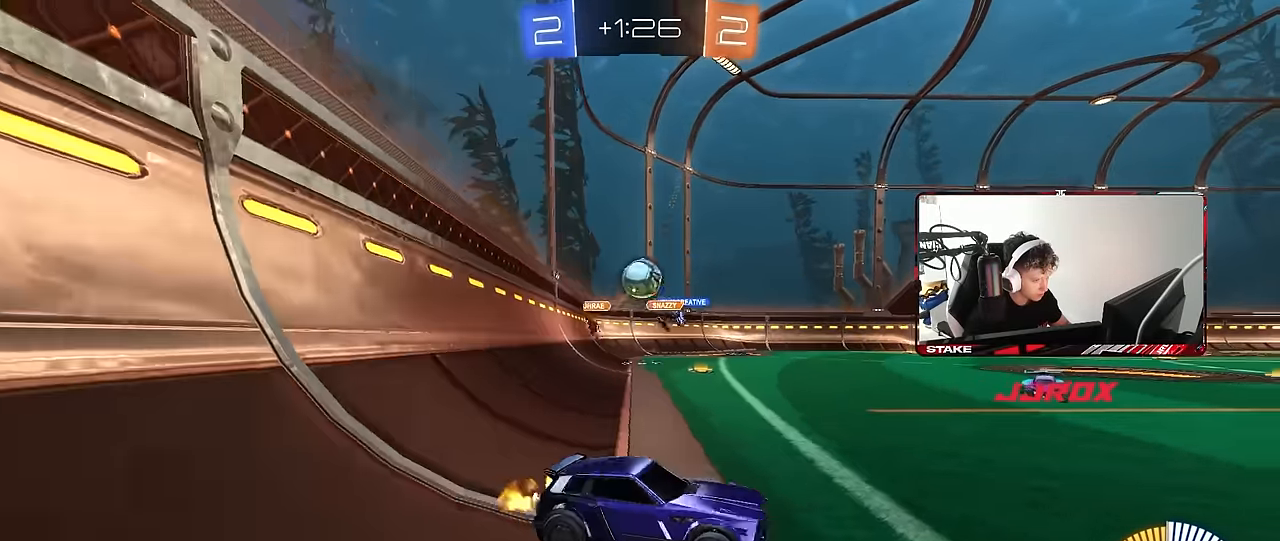
{"keys": [], "mouse": ["left"], "events": [[33, "a", "down"], [33, "d", "up"], [167, "shift", "down"], [217, "shift", "up"], [217, "w", "up"], [267, "a", "up"], [267, "d", "down"], [267, "mouse_right", "down"], [367, "s", "down"], [450, "d", "up"], [500, "mouse_left", "down"], [500, "mouse_right", "up"], [500, "s", "up"]]}
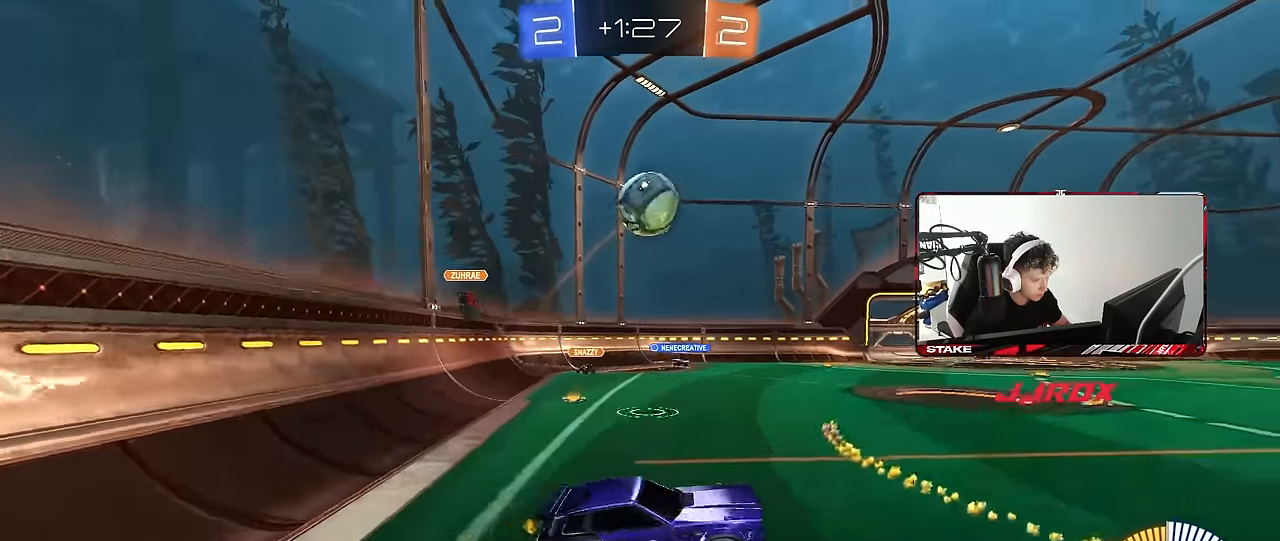
{"keys": ["a", "shift"], "mouse": ["left"], "events": [[50, "mouse_right", "down"], [83, "a", "down"], [83, "s", "down"], [83, "shift", "down"], [233, "s", "up"], [283, "mouse_right", "up"]]}
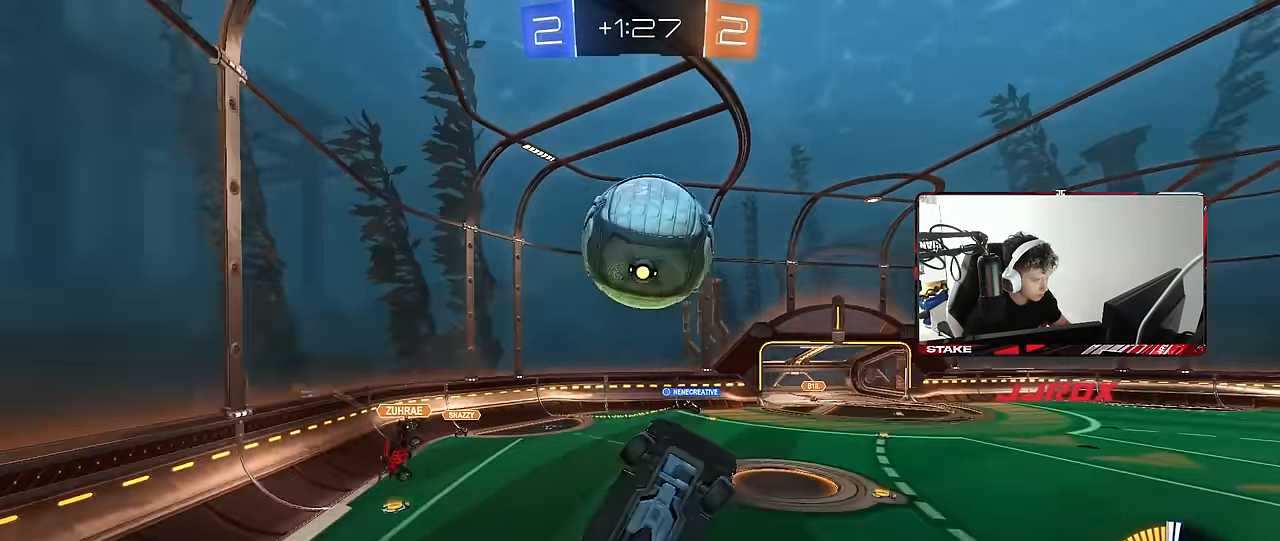
{"keys": ["a", "shift"], "mouse": ["left"], "events": [[67, "a", "up"], [67, "d", "down"], [67, "shift", "up"], [200, "w", "down"], [300, "d", "up"], [333, "a", "down"], [383, "shift", "down"], [433, "w", "up"]]}
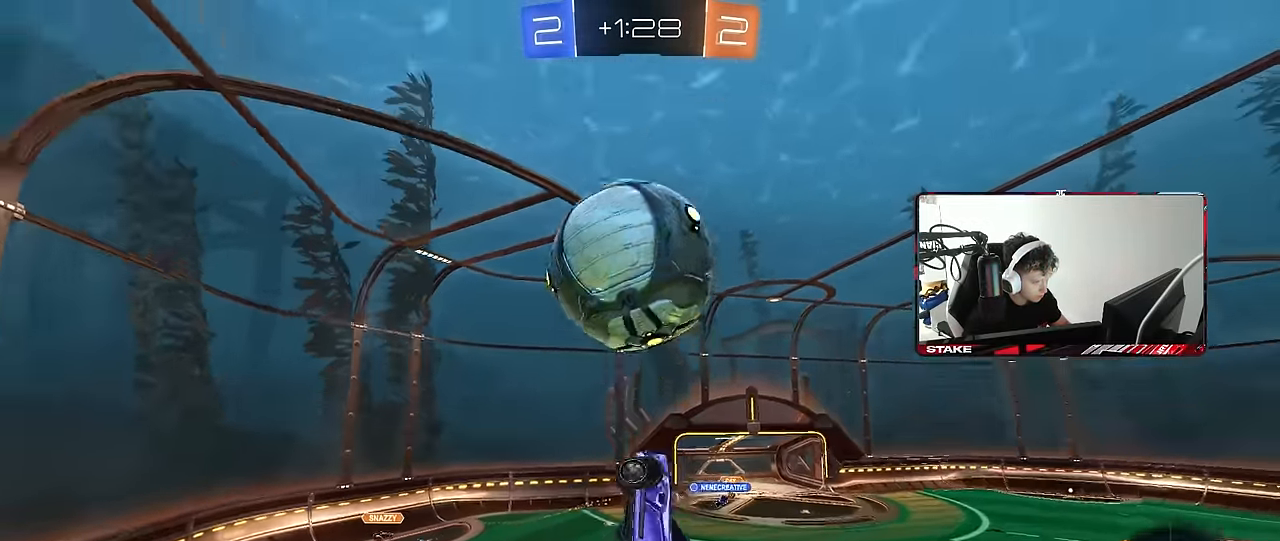
{"keys": ["a", "shift"], "mouse": ["left"], "events": [[33, "w", "down"], [83, "shift", "up"], [117, "mouse_left", "up"], [117, "w", "up"], [217, "s", "down"], [317, "d", "down"], [400, "mouse_left", "down"], [450, "d", "up"], [450, "shift", "down"], [500, "s", "up"]]}
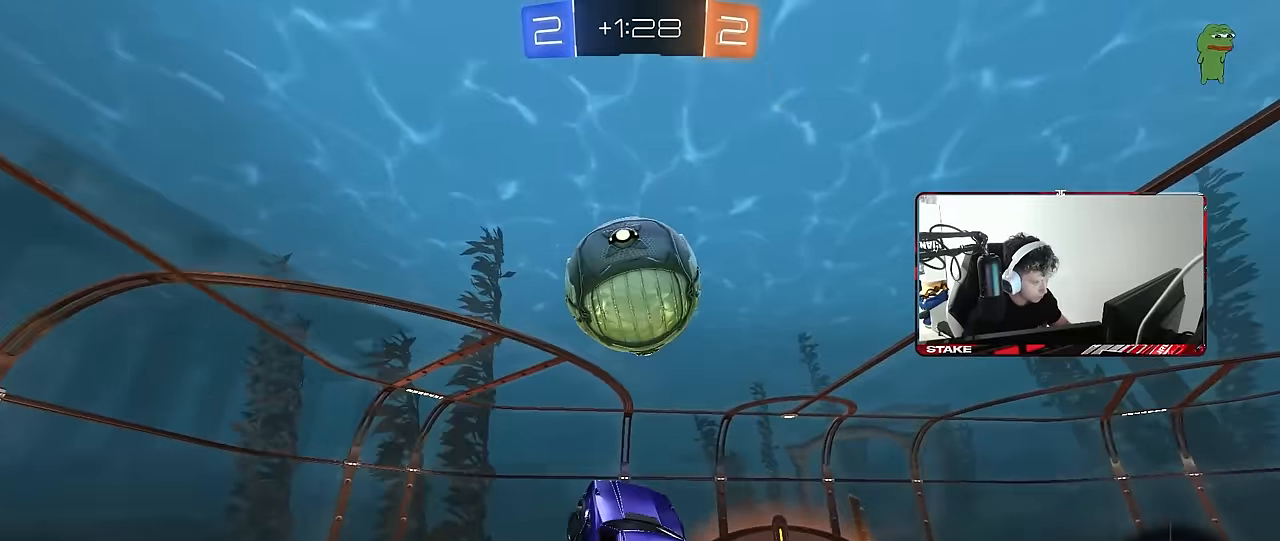
{"keys": ["a", "shift"], "mouse": ["left"], "events": [[133, "w", "down"], [367, "w", "up"]]}
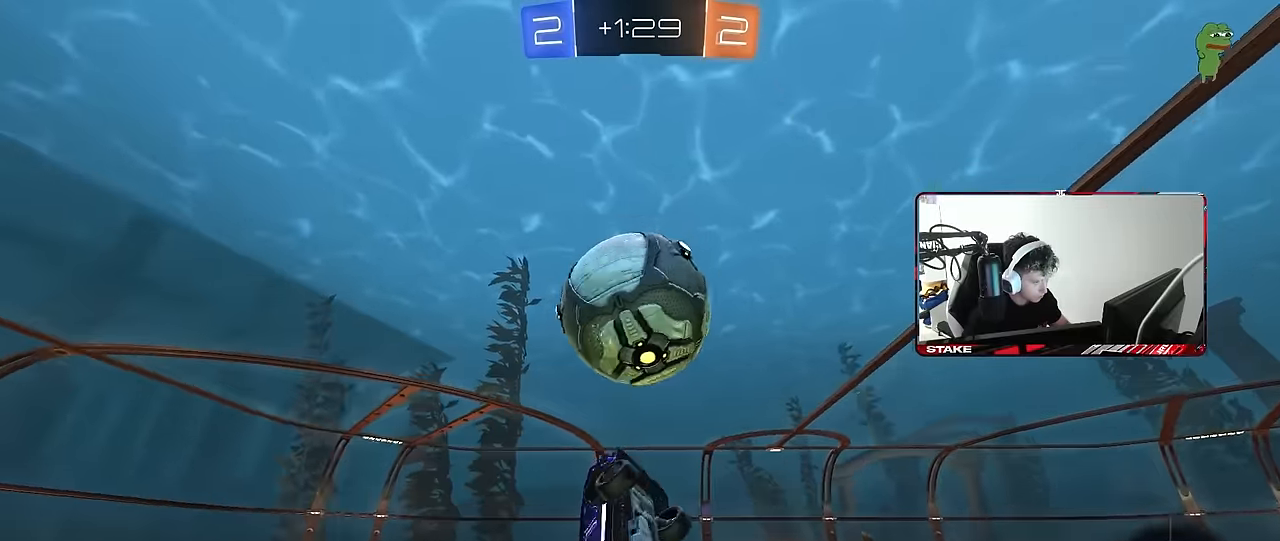
{"keys": ["a", "shift"], "mouse": ["left"], "events": [[17, "s", "down"], [67, "mouse_left", "up"], [67, "shift", "up"], [100, "d", "down"], [150, "a", "up"], [150, "s", "up"], [200, "w", "down"], [333, "d", "up"], [333, "mouse_left", "down"], [383, "a", "down"], [383, "shift", "down"], [383, "w", "up"]]}
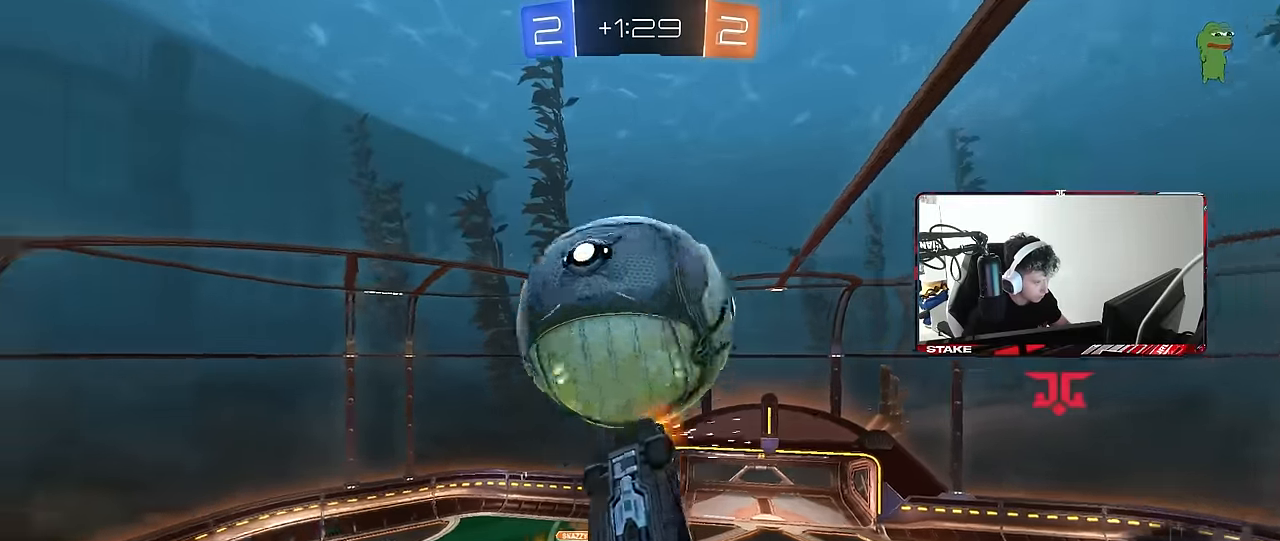
{"keys": ["a"], "mouse": ["left"], "events": [[33, "mouse_left", "up"], [317, "shift", "up"], [500, "mouse_left", "down"]]}
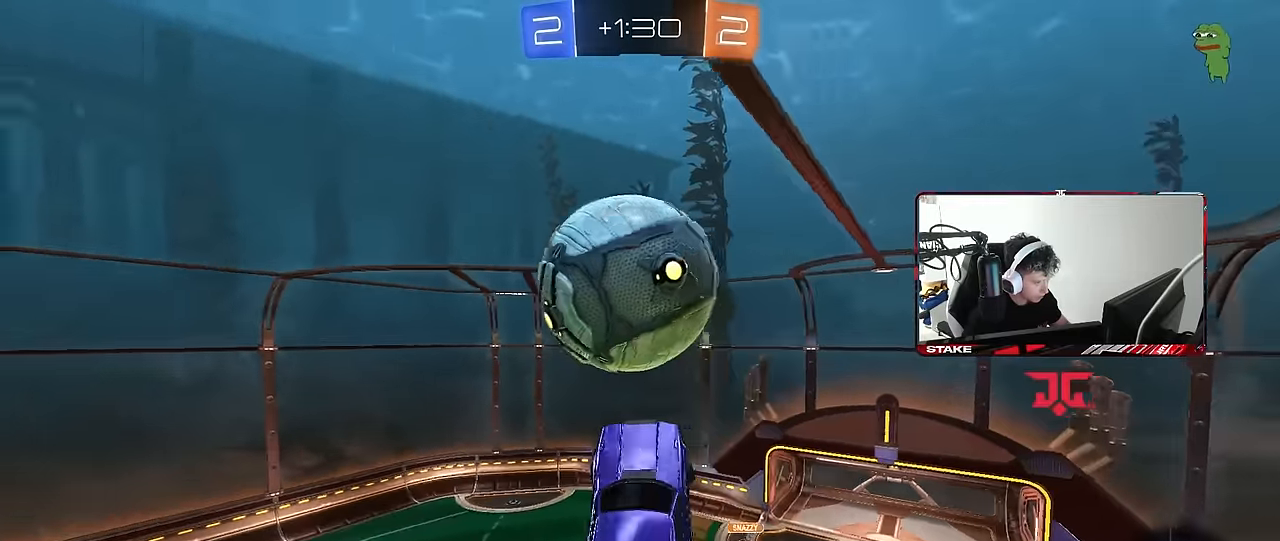
{"keys": ["a", "s"], "mouse": ["left"], "events": [[100, "shift", "down"], [283, "mouse_left", "up"], [367, "mouse_left", "down"], [367, "s", "down"], [417, "shift", "up"]]}
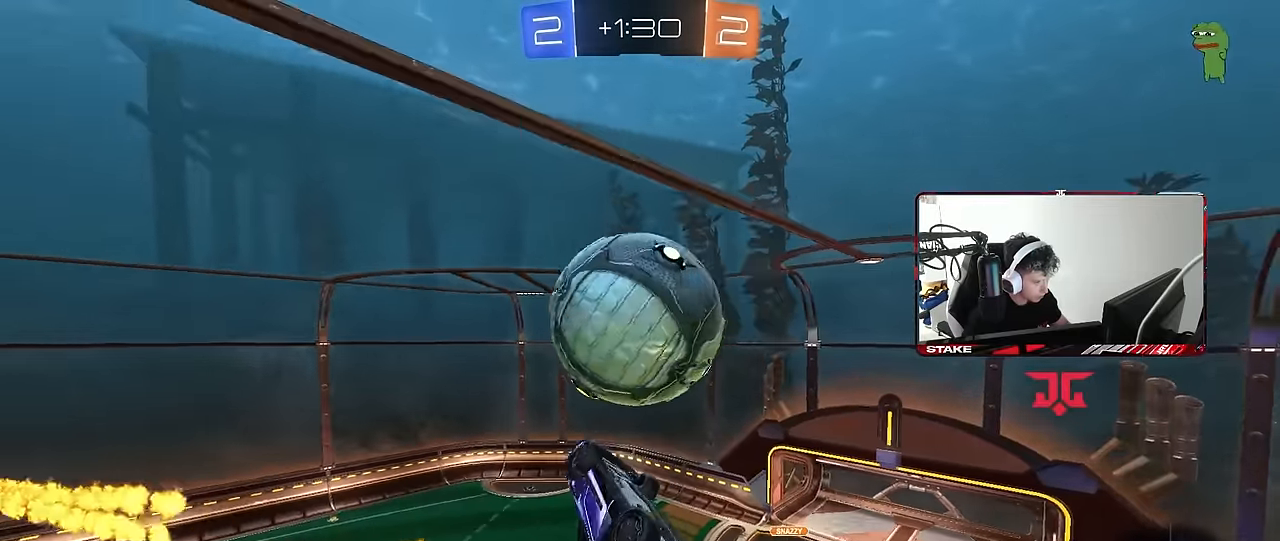
{"keys": ["d"], "mouse": [], "events": [[67, "mouse_left", "up"], [67, "s", "up"], [200, "mouse_left", "down"], [250, "a", "up"], [250, "d", "down"], [250, "s", "down"], [350, "s", "up"], [433, "mouse_left", "up"]]}
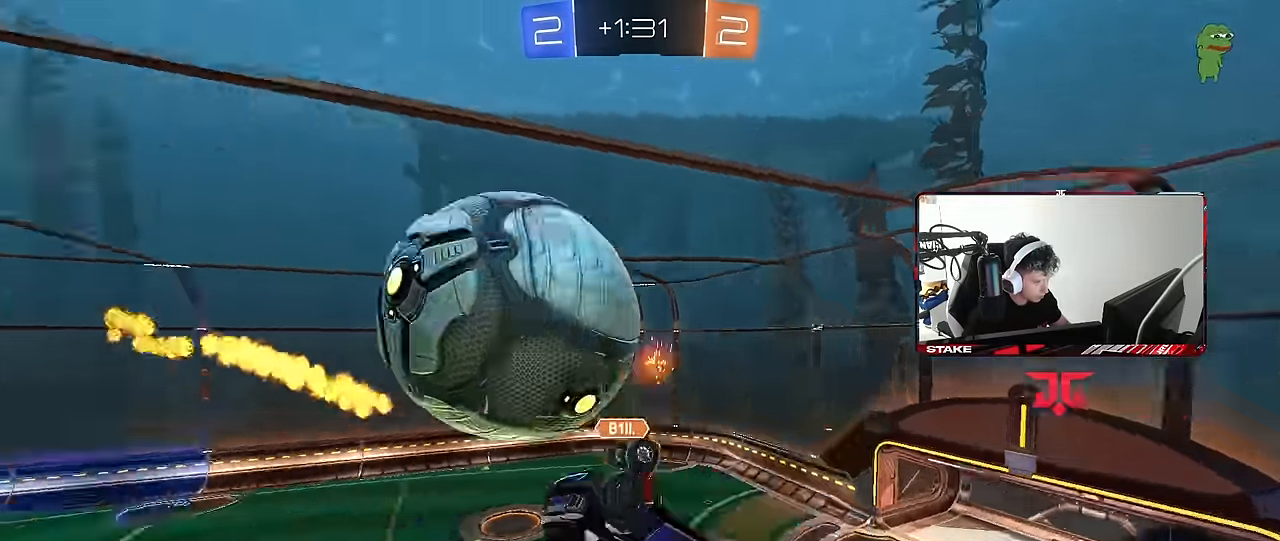
{"keys": [], "mouse": [], "events": [[83, "w", "down"], [117, "d", "up"], [166, "w", "up"], [266, "a", "down"], [266, "s", "down"], [350, "shift", "down"], [450, "a", "up"], [450, "s", "up"], [450, "shift", "up"]]}
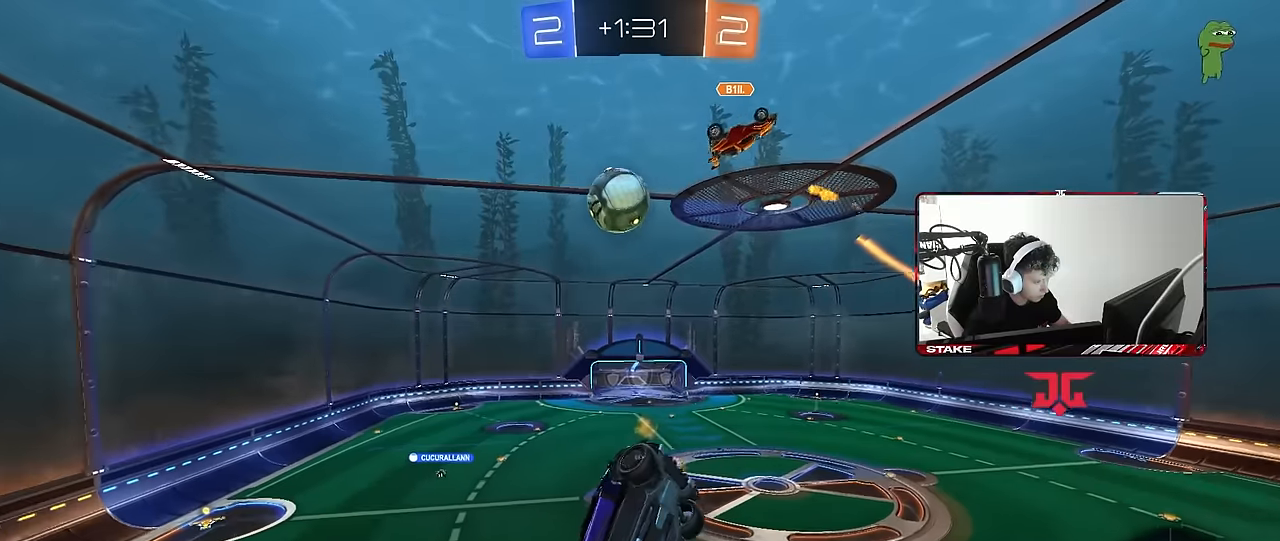
{"keys": [], "mouse": [], "events": [[133, "space", "down"], [233, "a", "down"], [233, "shift", "down"], [283, "s", "down"], [283, "space", "up"], [366, "s", "up"], [366, "shift", "up"], [466, "a", "up"]]}
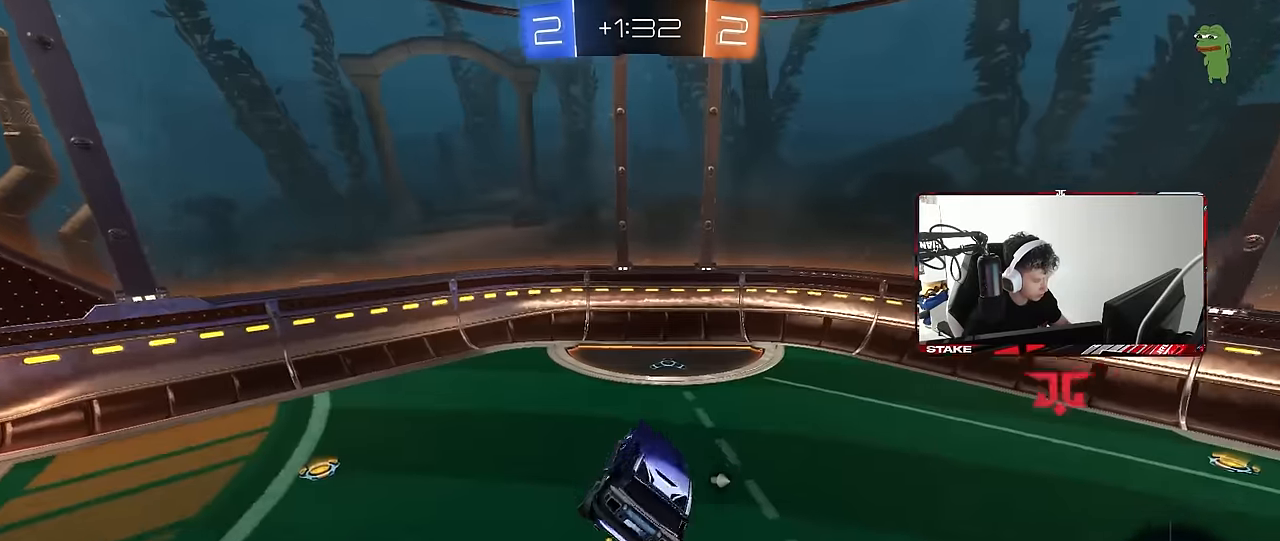
{"keys": ["d", "shift", "w"], "mouse": [], "events": [[150, "w", "down"], [200, "d", "down"], [300, "space", "down"], [433, "shift", "down"], [483, "space", "up"]]}
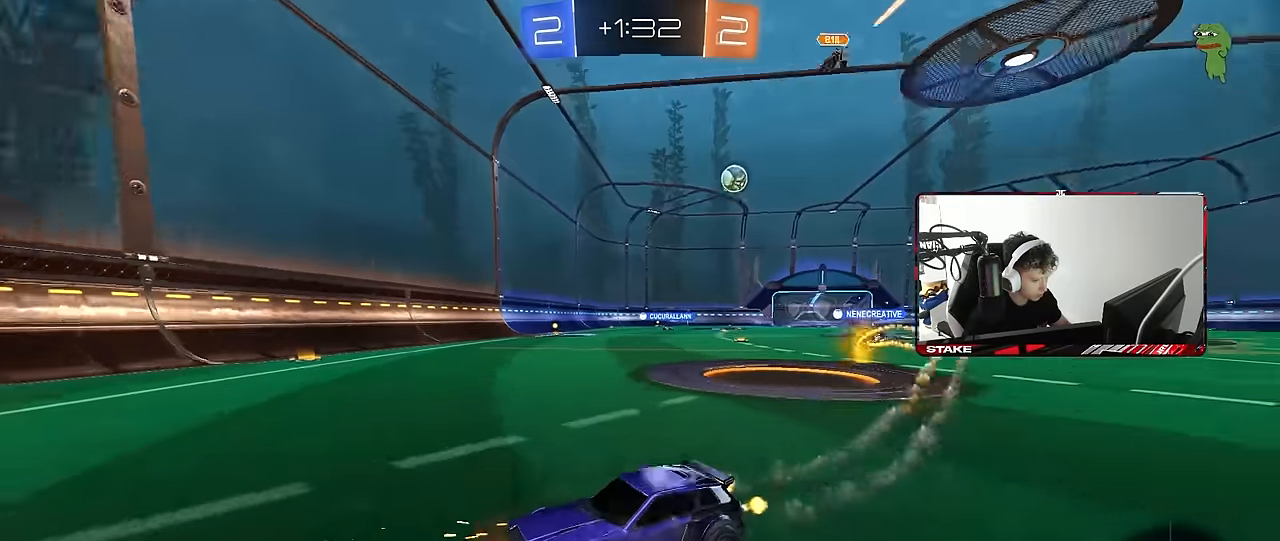
{"keys": ["d", "w"], "mouse": [], "events": [[33, "shift", "up"], [400, "d", "up"], [450, "d", "down"]]}
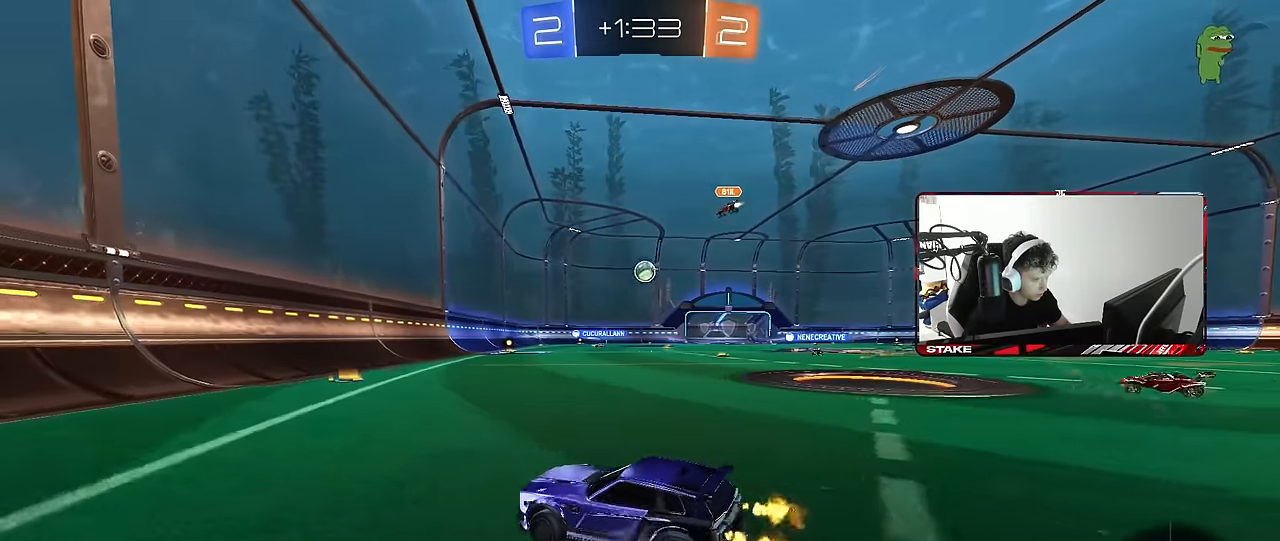
{"keys": ["d", "shift", "w"], "mouse": ["left"], "events": [[50, "mouse_left", "down"], [233, "d", "up"], [366, "mouse_right", "down"], [466, "d", "down"], [466, "mouse_right", "up"], [466, "shift", "down"]]}
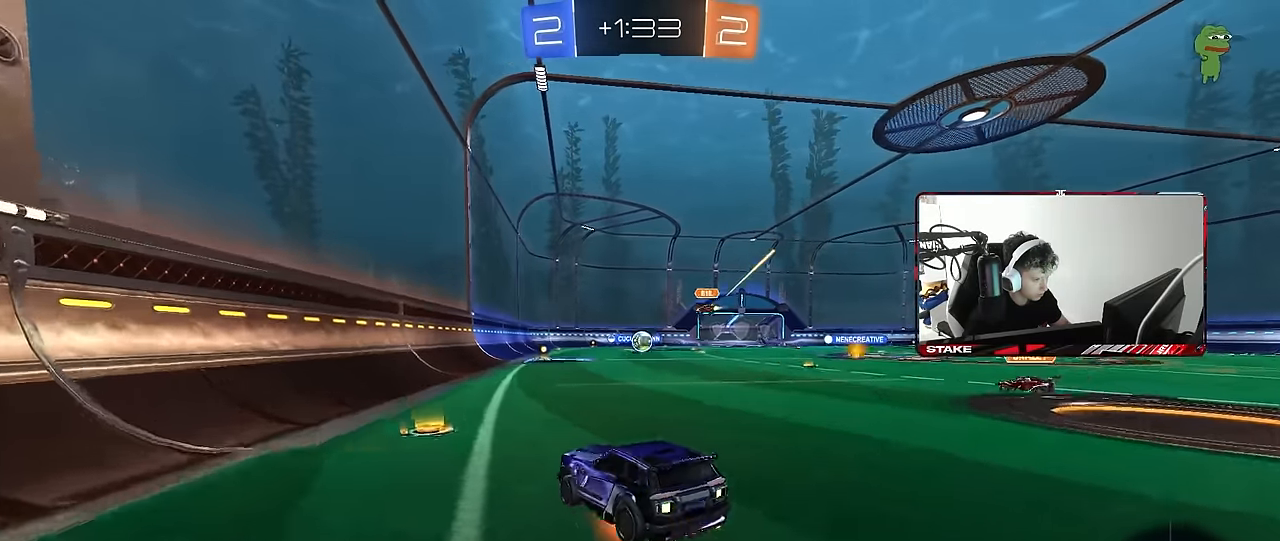
{"keys": ["d", "shift"], "mouse": [], "events": [[16, "mouse_right", "down"], [100, "mouse_left", "up"], [100, "s", "down"], [100, "w", "up"], [250, "mouse_right", "up"], [483, "s", "up"]]}
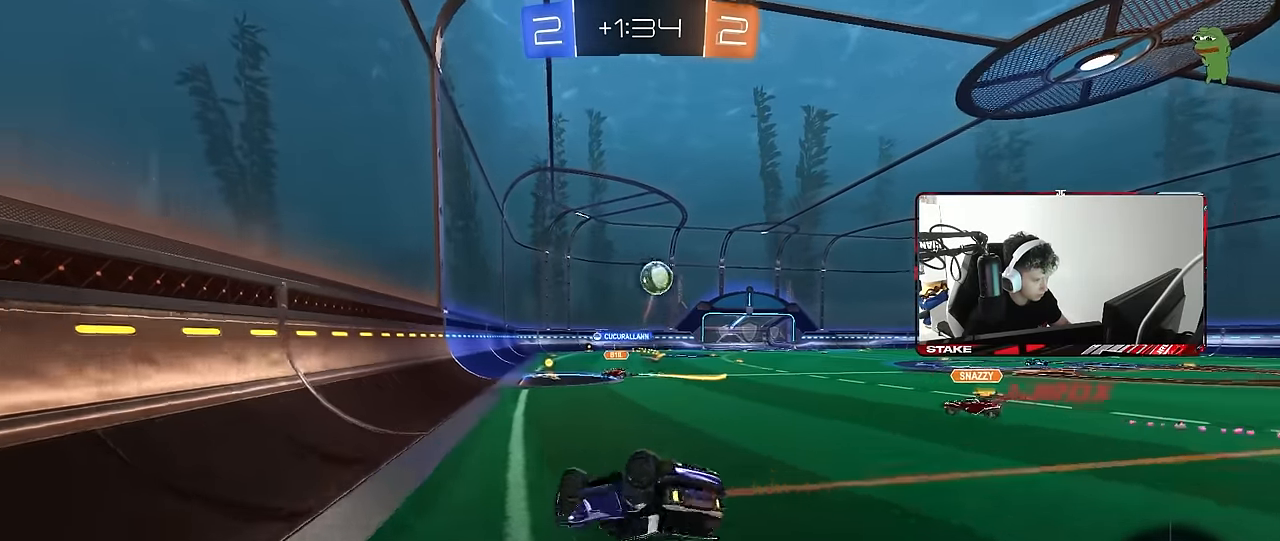
{"keys": [], "mouse": [], "events": [[83, "s", "down"], [216, "space", "down"], [366, "s", "up"], [366, "shift", "up"], [400, "d", "up"], [400, "space", "up"]]}
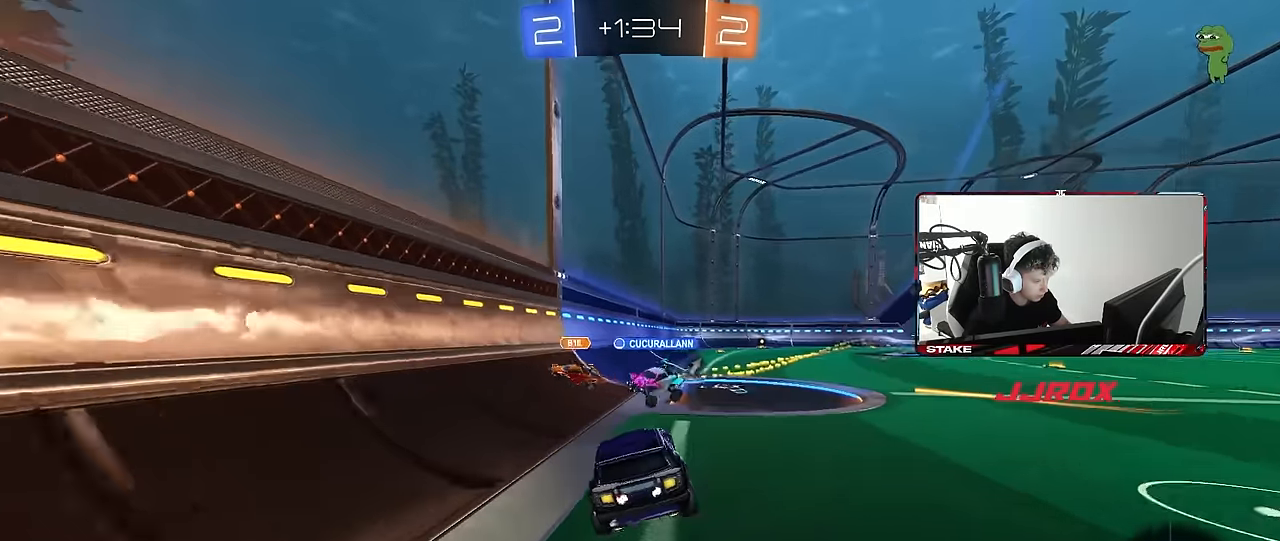
{"keys": ["d", "s", "shift"], "mouse": ["right"], "events": [[183, "mouse_right", "down"], [183, "w", "down"], [283, "d", "down"], [283, "mouse_right", "up"], [283, "shift", "down"], [333, "mouse_right", "down"], [366, "w", "up"], [416, "s", "down"]]}
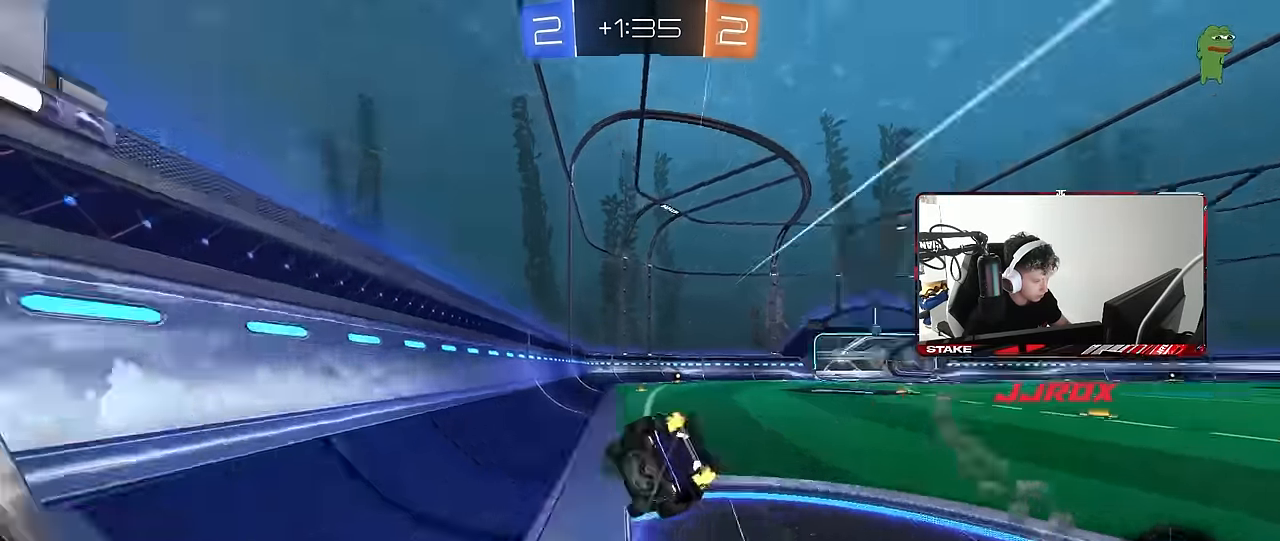
{"keys": ["d", "s", "shift"], "mouse": [], "events": [[16, "space", "down"], [66, "mouse_right", "up"], [200, "s", "up"], [250, "space", "up"], [350, "s", "down"]]}